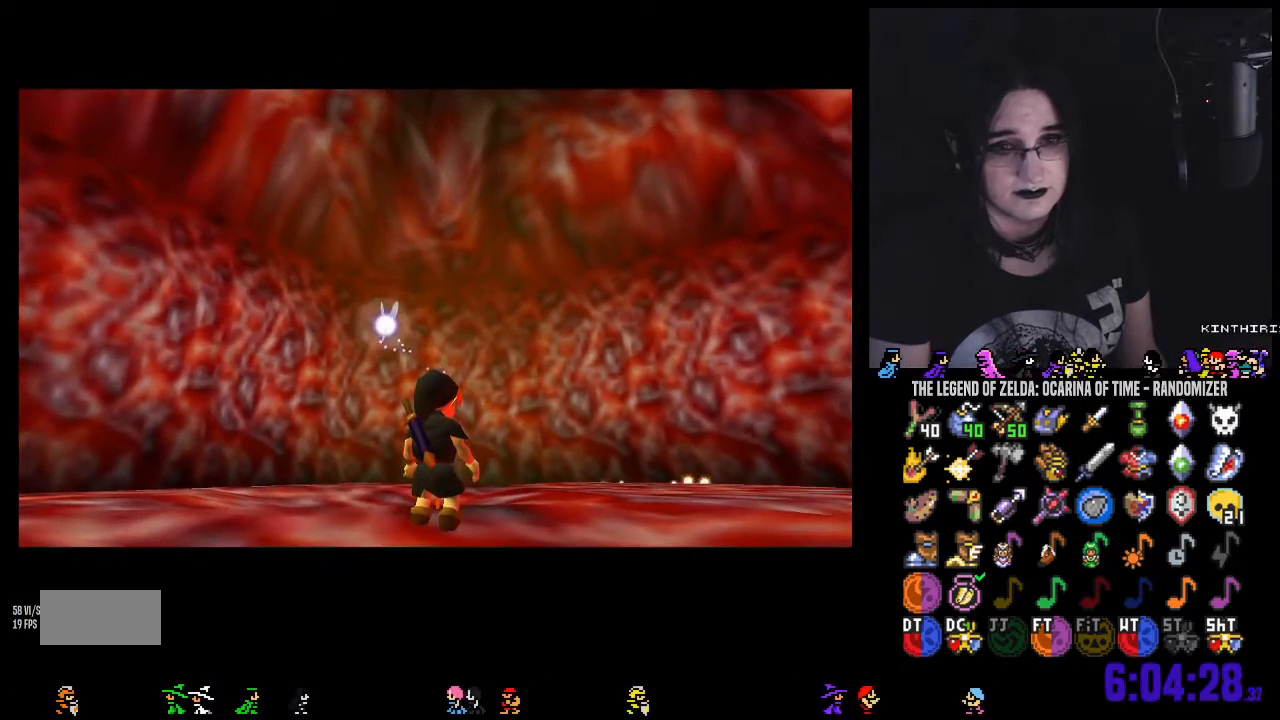
Gameplay with a controller (Nintendo layout); each line is a JSON object with the inputs held at the frame after it (dt_ms = milliseconds from this image to that frame). "events" lists button and stick changes between this image and that frame as [ms after this image, input, new state], when the widget could be followed in between. Not read: L3 R3 START.
{"dt_ms": 500, "buttons": [], "left_stick": "up-right", "right_stick": "center", "events": [[167, "left_stick", "up-right"]]}
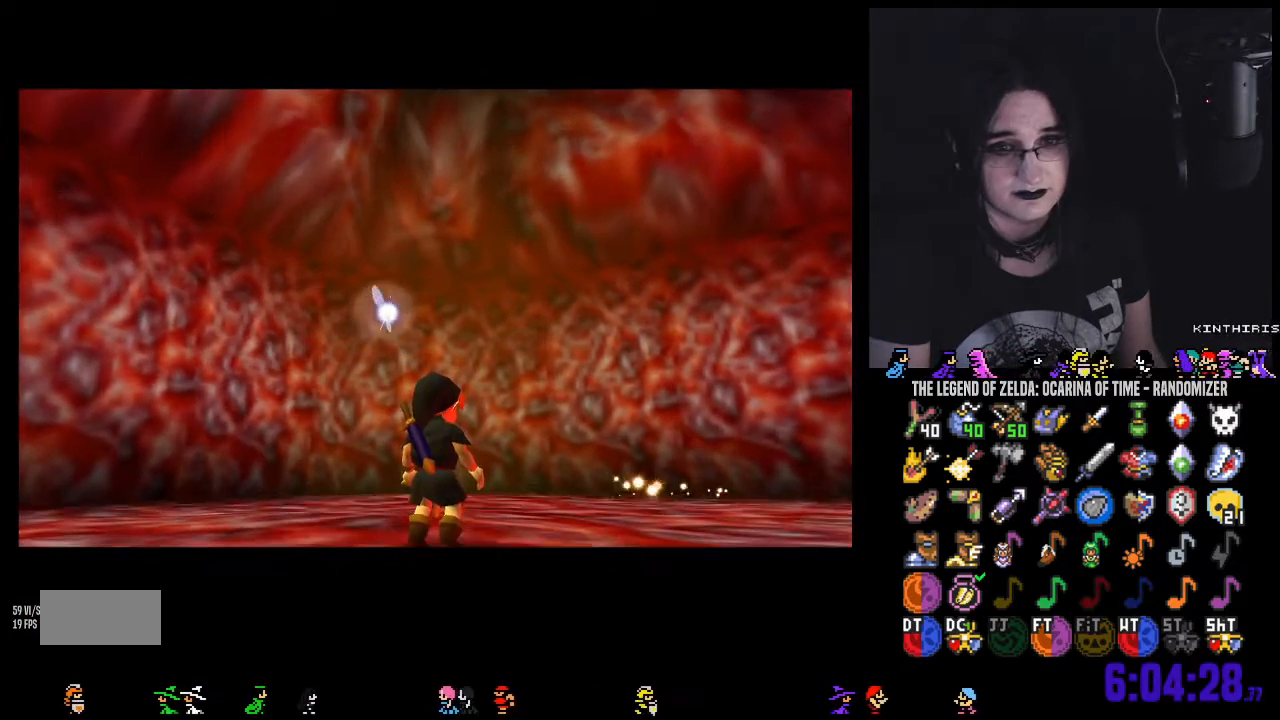
{"dt_ms": 500, "buttons": [], "left_stick": "up-right", "right_stick": "center", "events": []}
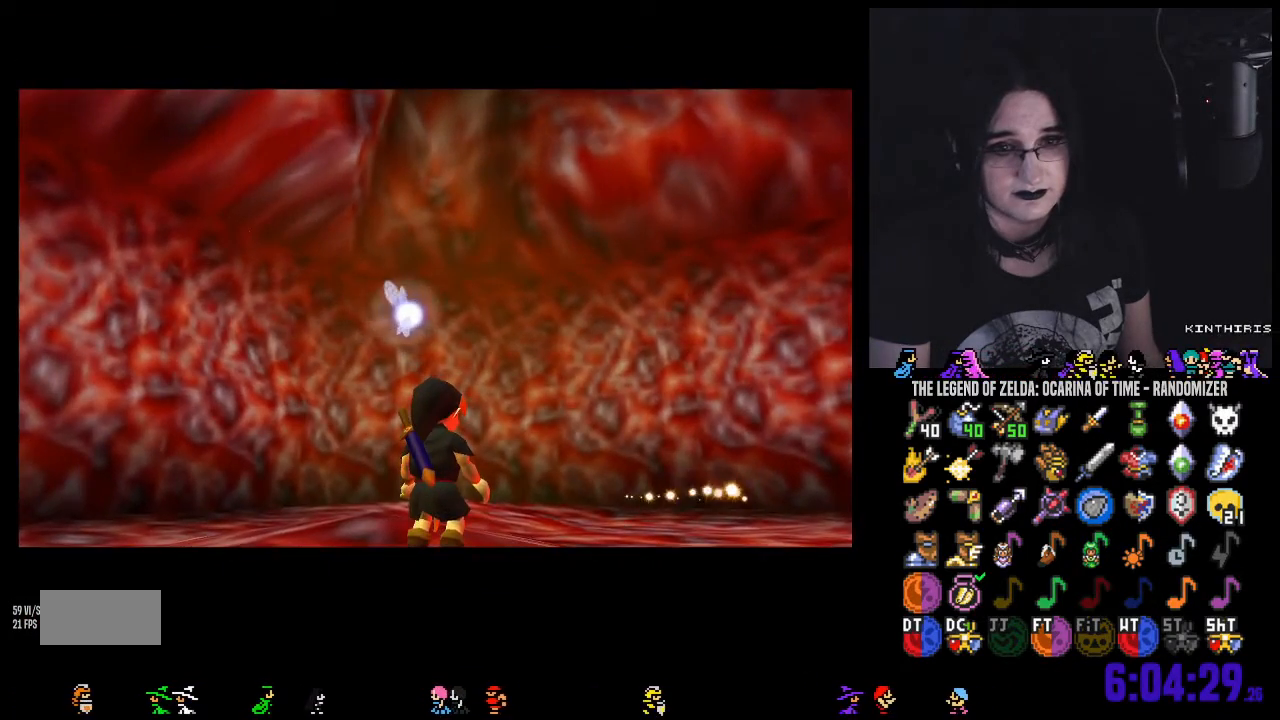
{"dt_ms": 500, "buttons": [], "left_stick": "center", "right_stick": "center", "events": [[283, "left_stick", "center"]]}
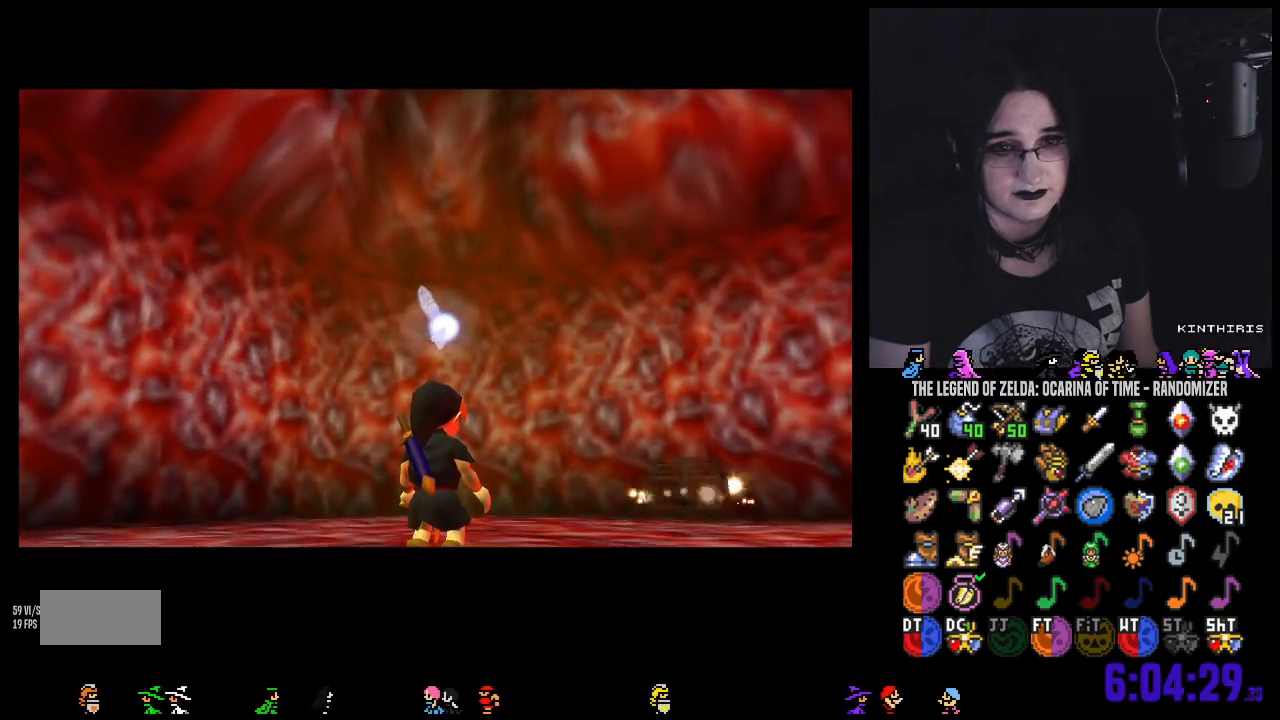
{"dt_ms": 500, "buttons": [], "left_stick": "up-right", "right_stick": "center", "events": [[167, "left_stick", "up-right"], [417, "A", "down"], [500, "A", "up"]]}
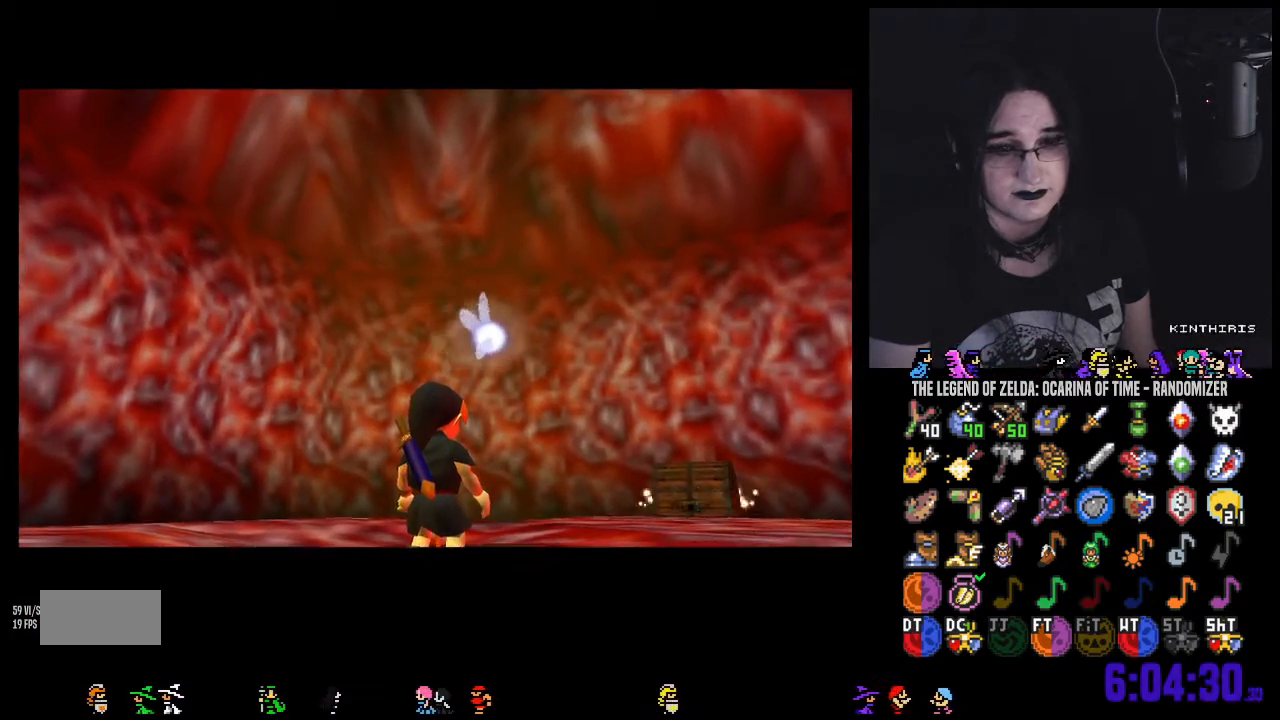
{"dt_ms": 500, "buttons": [], "left_stick": "up-right", "right_stick": "center", "events": []}
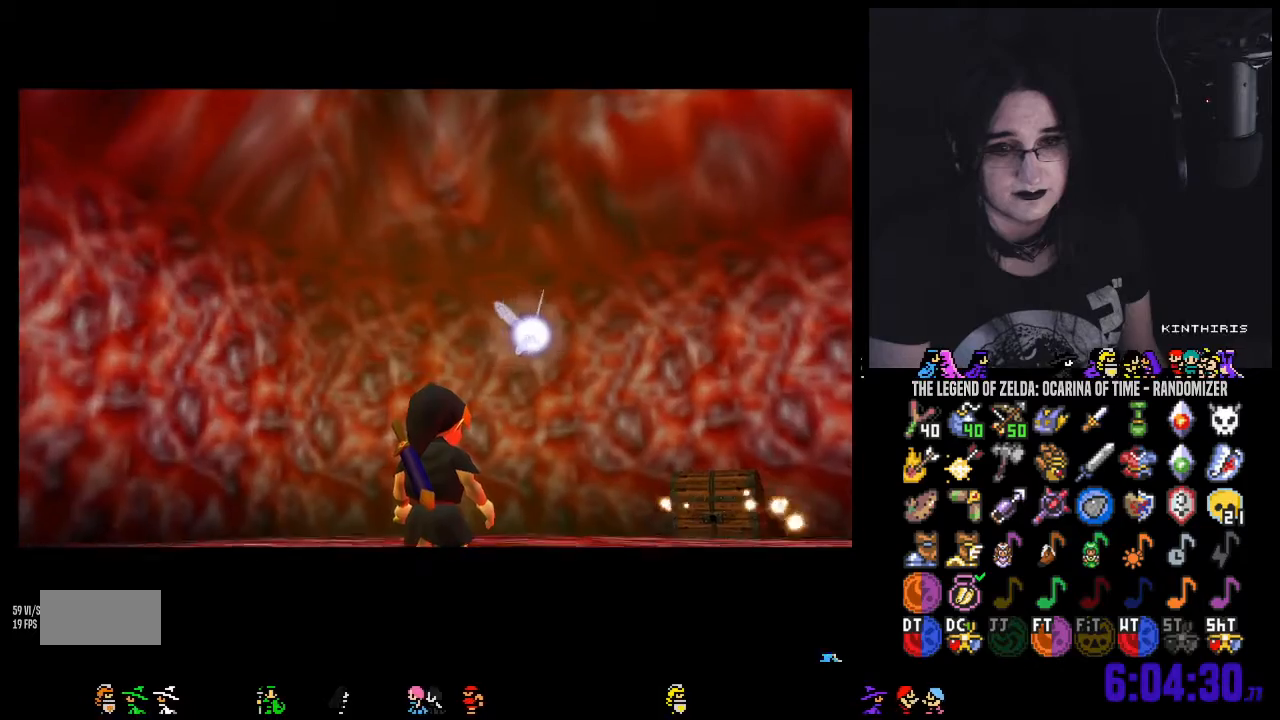
{"dt_ms": 500, "buttons": [], "left_stick": "up-right", "right_stick": "center", "events": []}
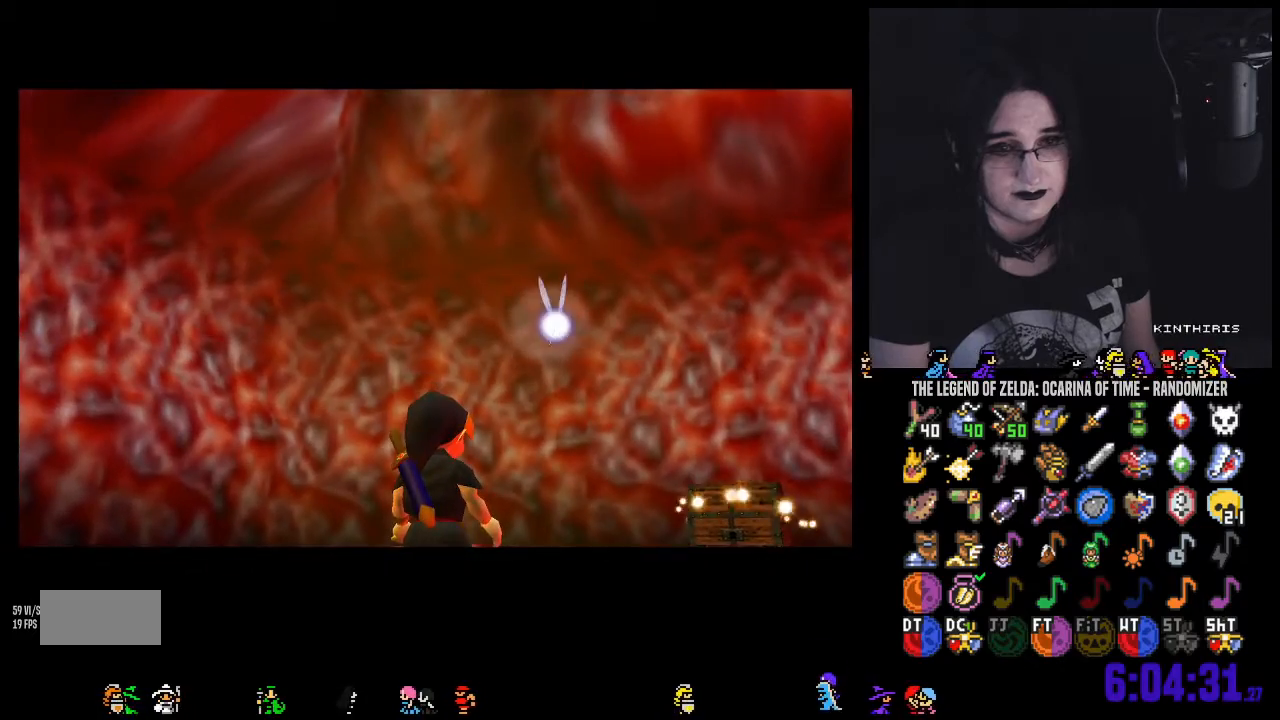
{"dt_ms": 500, "buttons": ["A"], "left_stick": "up-right", "right_stick": "center", "events": [[317, "A", "down"], [350, "A", "up"], [467, "A", "down"]]}
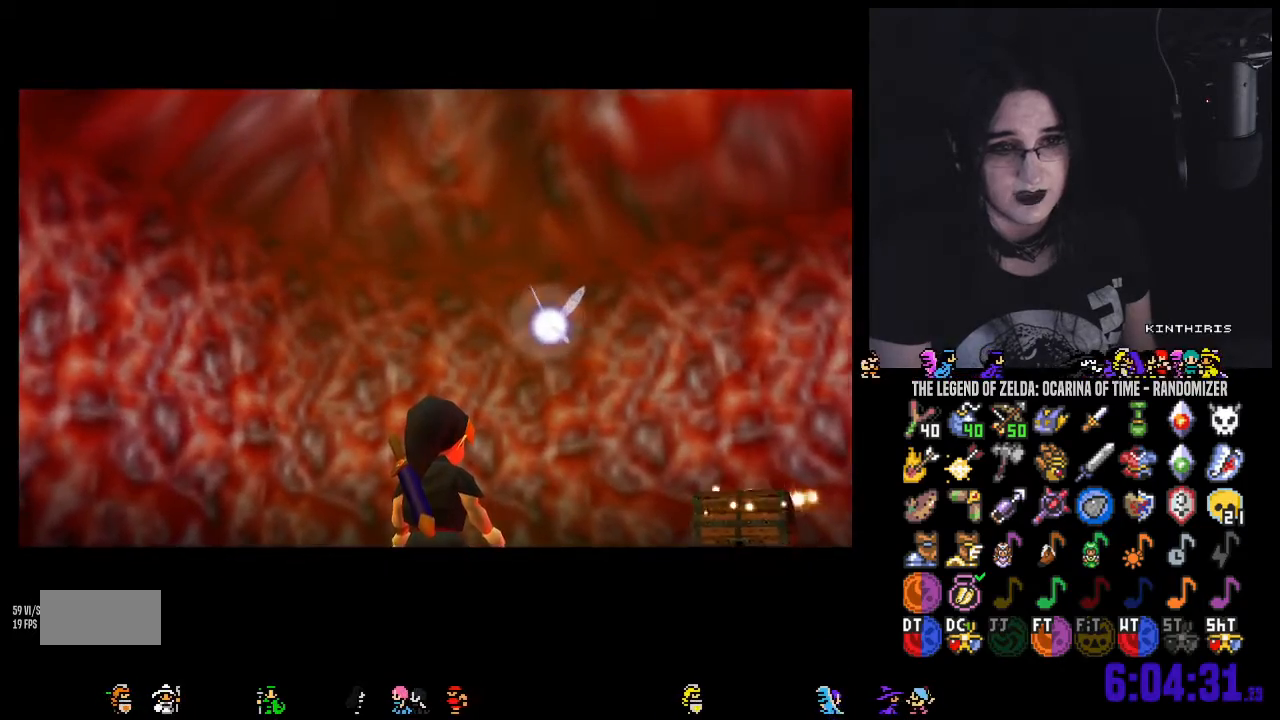
{"dt_ms": 500, "buttons": [], "left_stick": "up-right", "right_stick": "center", "events": [[33, "A", "up"], [317, "A", "down"], [350, "A", "up"]]}
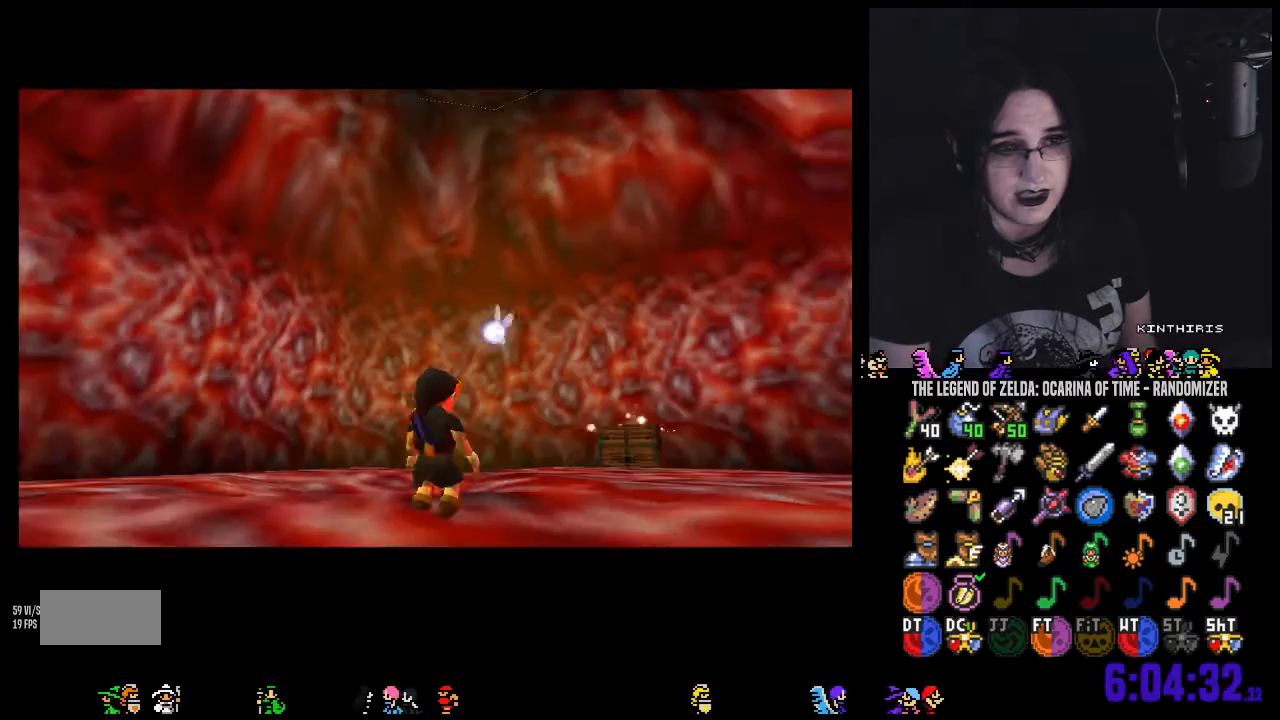
{"dt_ms": 500, "buttons": [], "left_stick": "up-right", "right_stick": "center", "events": [[350, "A", "down"], [417, "A", "up"]]}
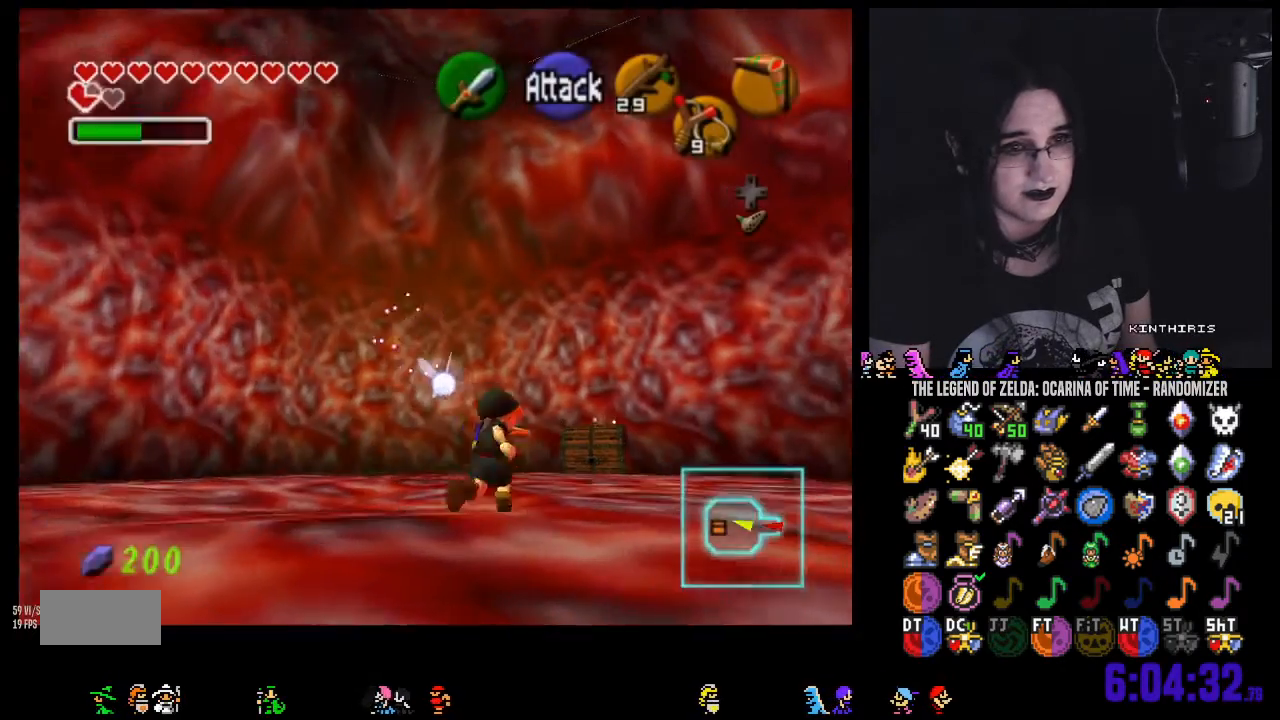
{"dt_ms": 500, "buttons": [], "left_stick": "up", "right_stick": "center"}
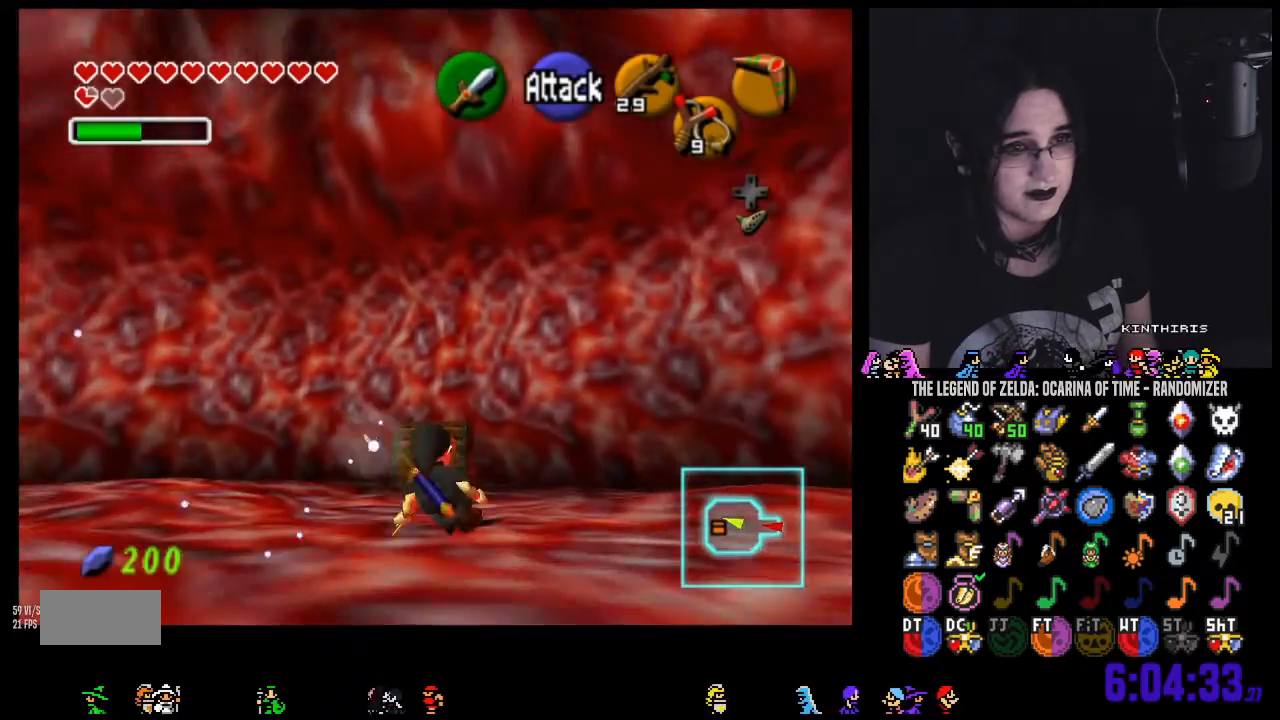
{"dt_ms": 500, "buttons": [], "left_stick": "center", "right_stick": "center"}
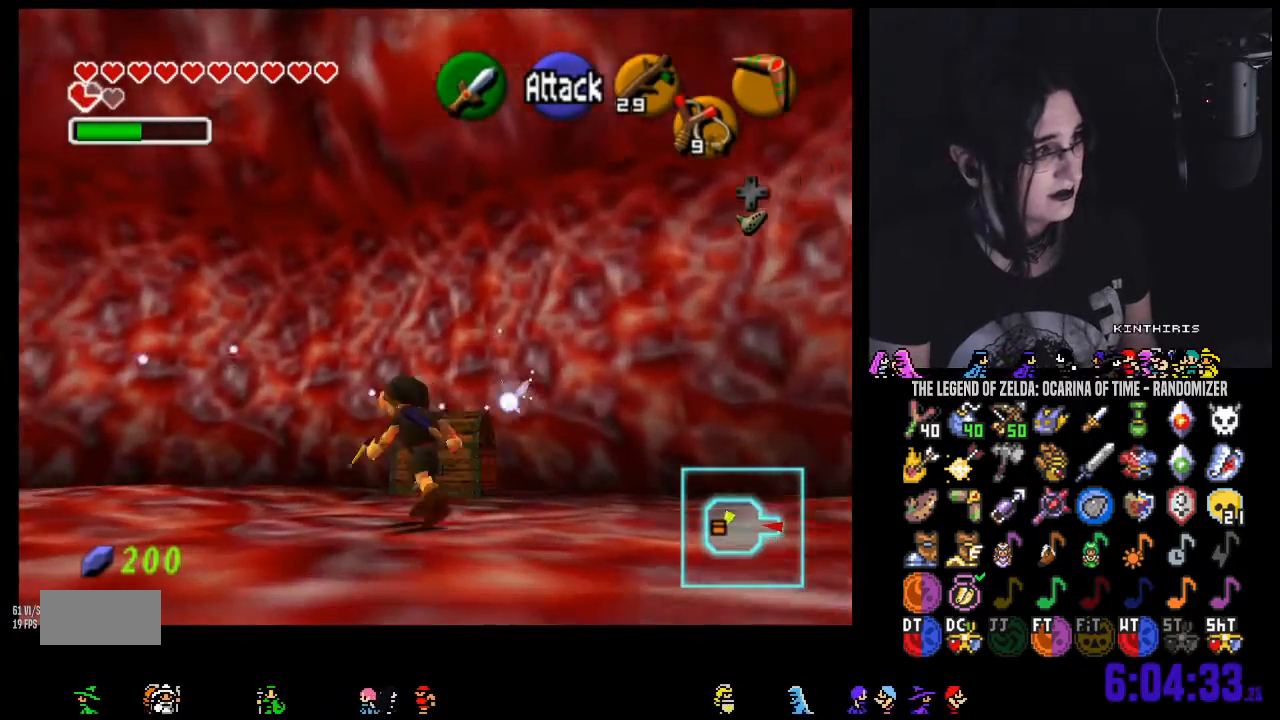
{"dt_ms": 500, "buttons": [], "left_stick": "down-left", "right_stick": "center"}
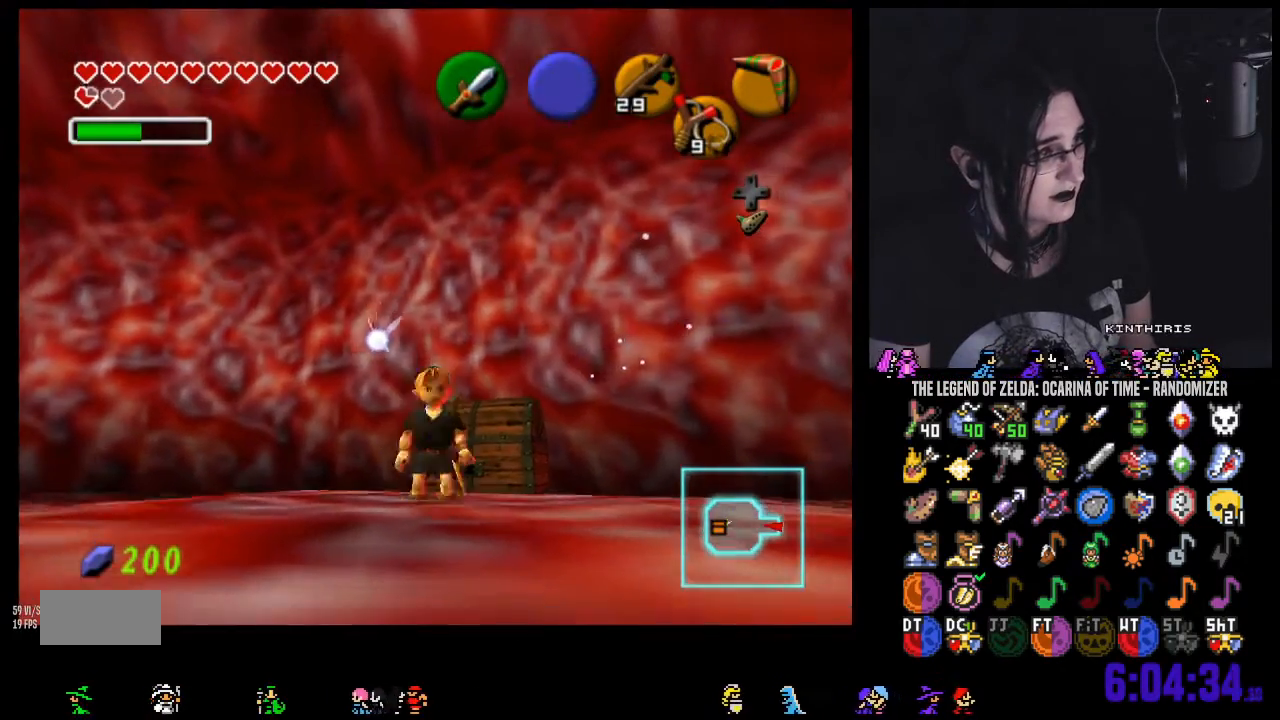
{"dt_ms": 500, "buttons": [], "left_stick": "center", "right_stick": "center"}
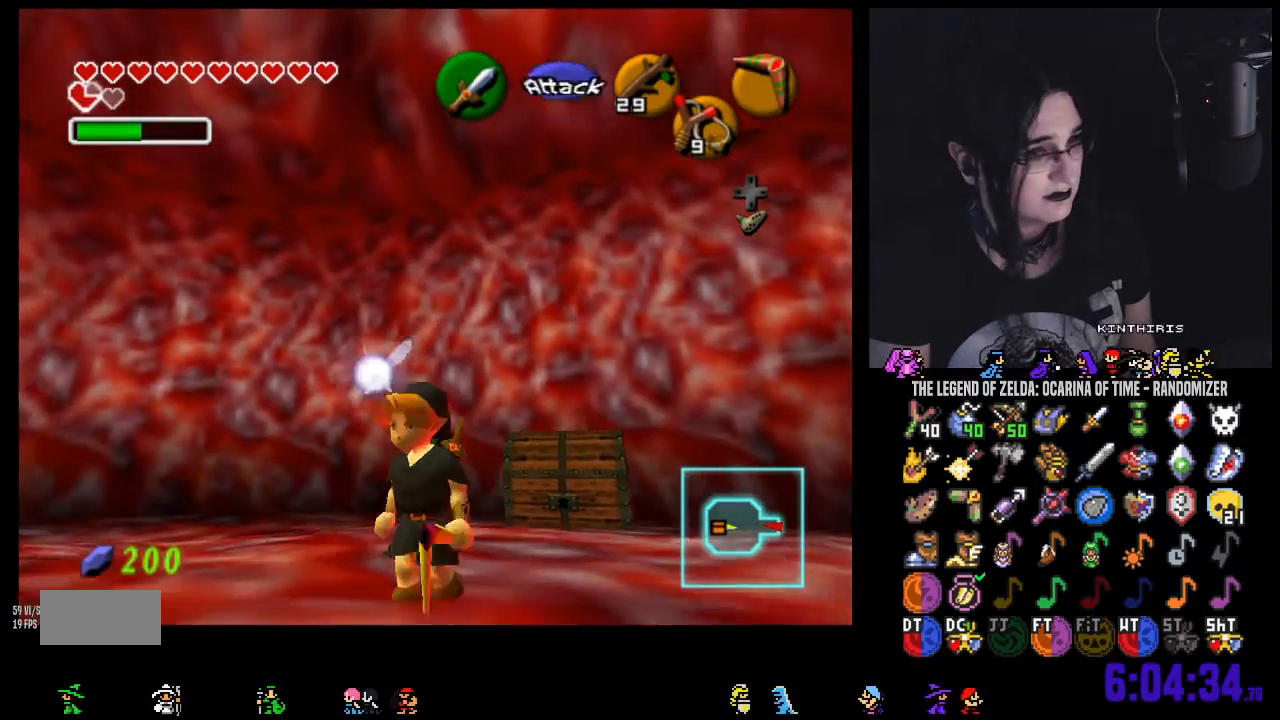
{"dt_ms": 500, "buttons": [], "left_stick": "up-right", "right_stick": "center", "events": [[100, "left_stick", "up-right"]]}
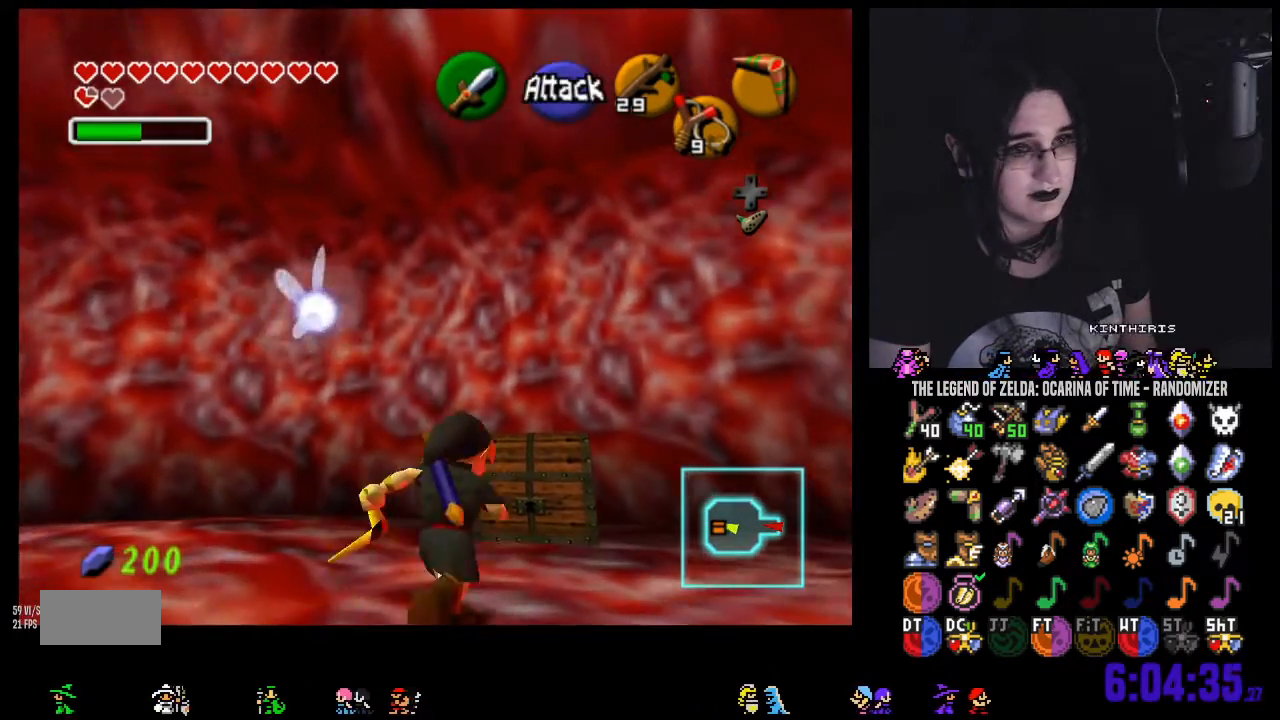
{"dt_ms": 500, "buttons": [], "left_stick": "up", "right_stick": "center"}
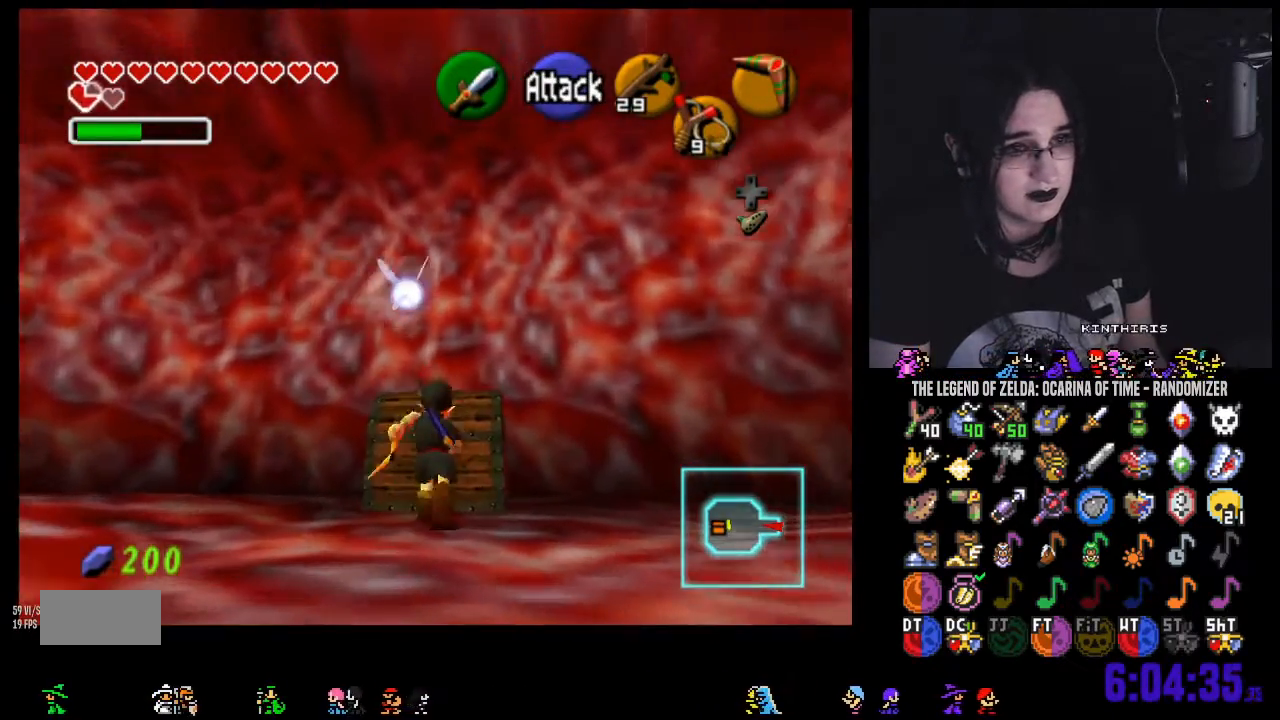
{"dt_ms": 1000, "buttons": [], "left_stick": "center", "right_stick": "center"}